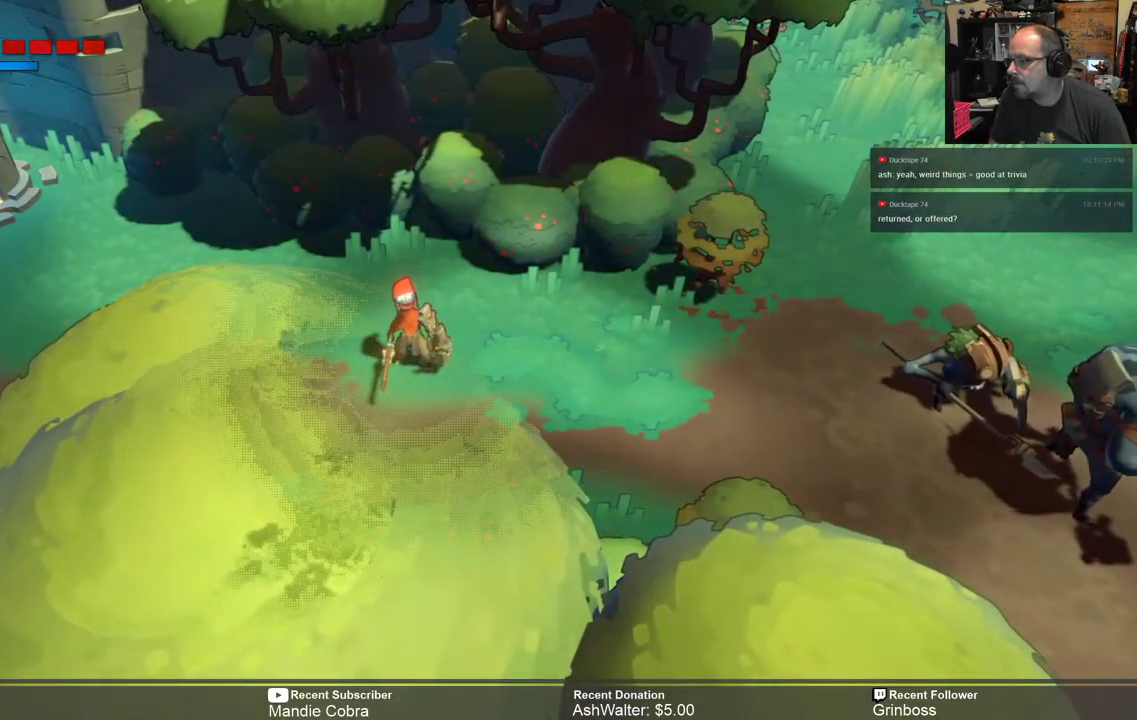
Gameplay with a controller (Xbox layout); each line is a JSON object with the inputs held at the frame after it. "events" lists button and stick changes between this image and that frame as [ms after this image, input, new state], when the widget could be followed in between.
{"buttons": ["R2"], "left_stick": "center", "right_stick": "center", "events": []}
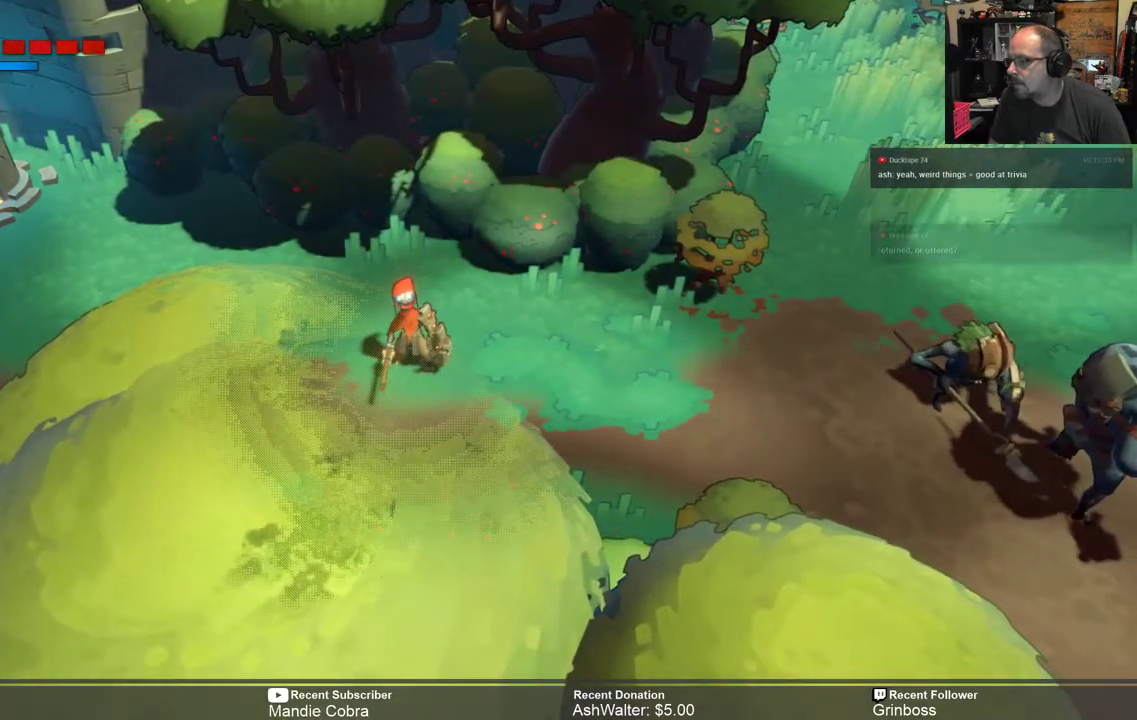
{"buttons": ["R2"], "left_stick": "center", "right_stick": "center", "events": []}
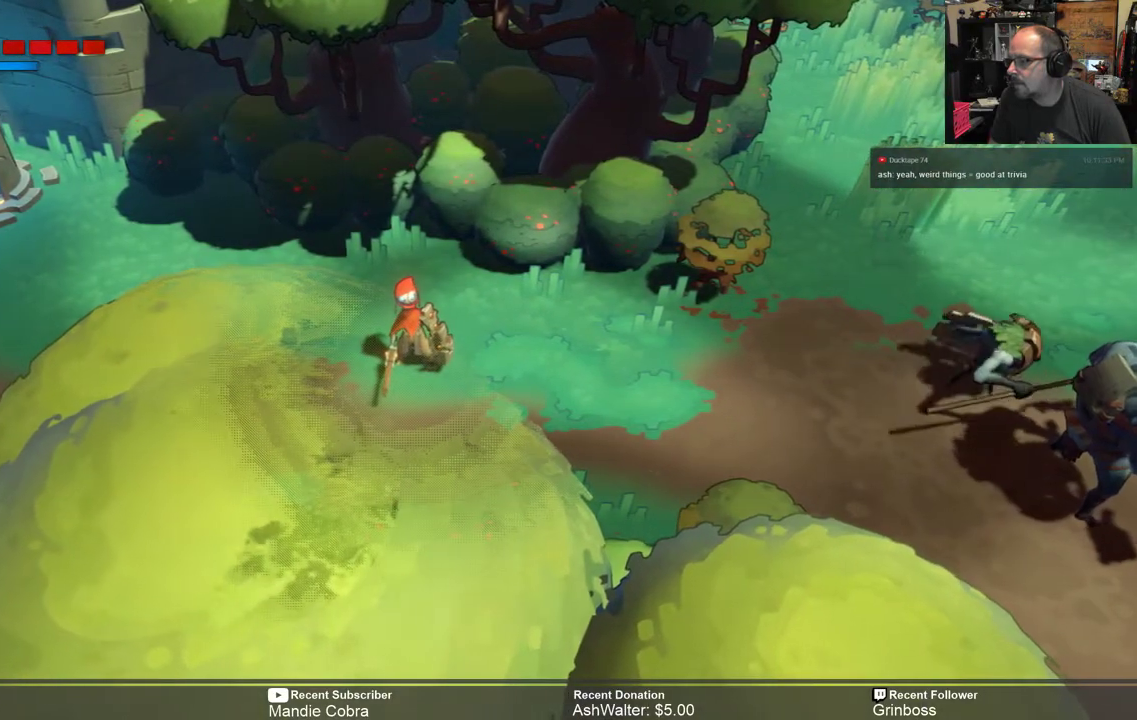
{"buttons": ["R2"], "left_stick": "center", "right_stick": "center", "events": []}
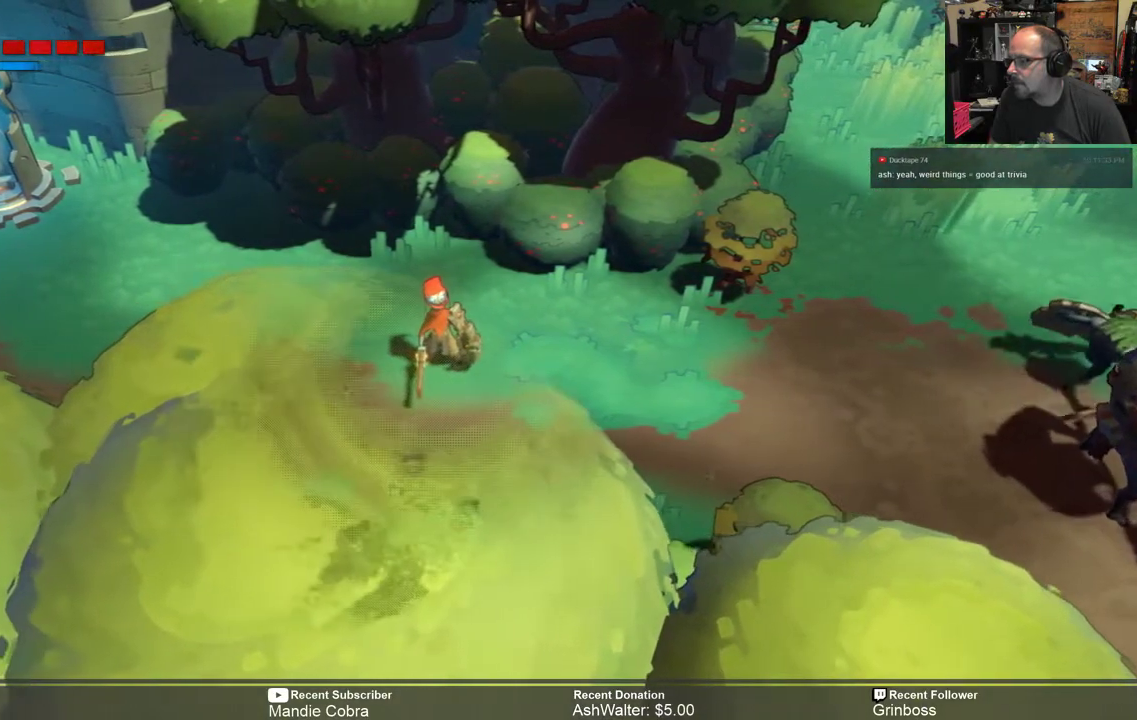
{"buttons": ["R2"], "left_stick": "right", "right_stick": "center", "events": [[417, "left_stick", "right"]]}
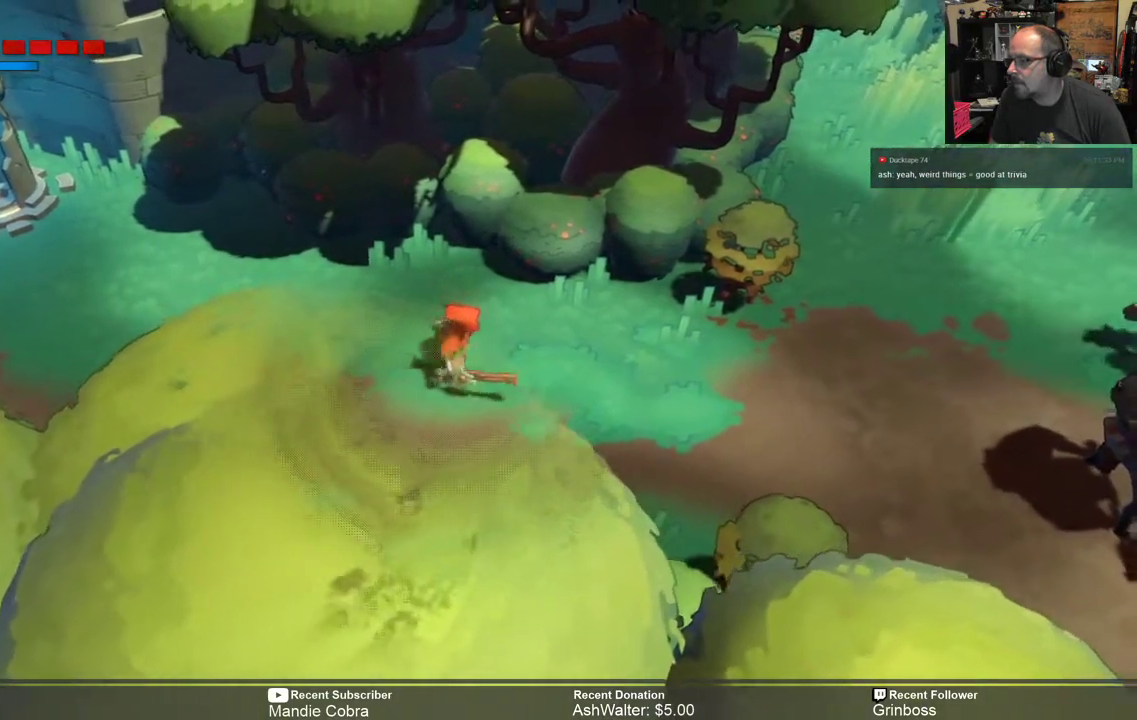
{"buttons": ["R2"], "left_stick": "right", "right_stick": "center", "events": []}
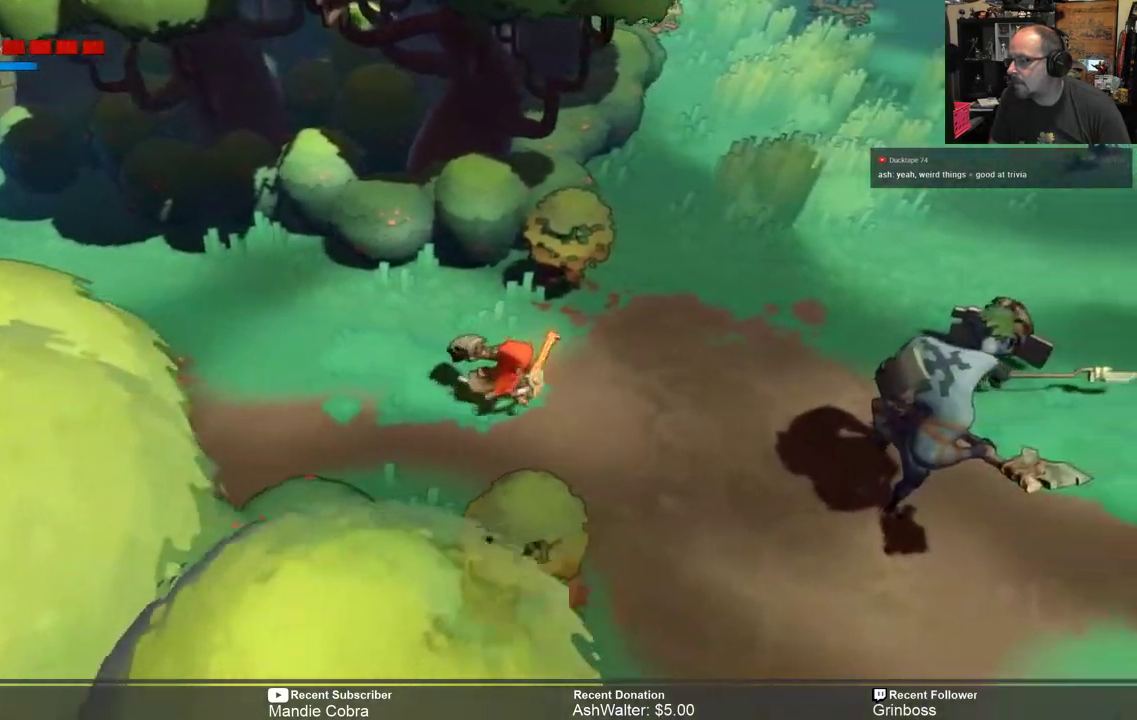
{"buttons": ["Y", "R2"], "left_stick": "right", "right_stick": "center", "events": [[350, "Y", "down"]]}
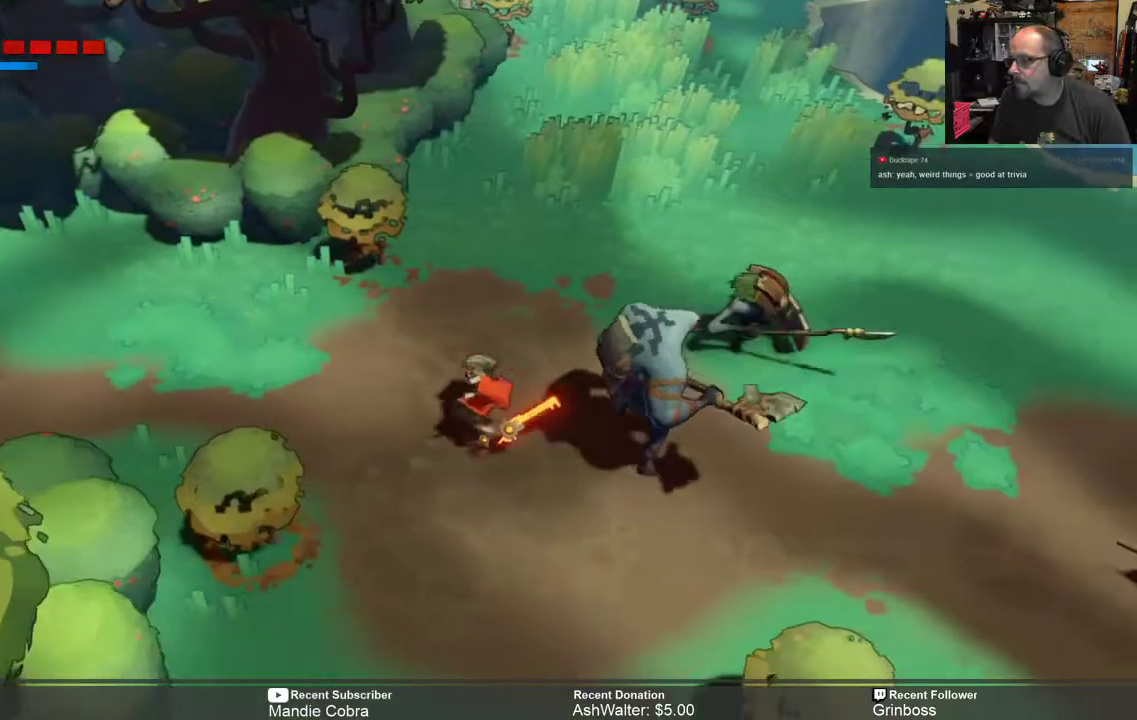
{"buttons": ["R2"], "left_stick": "right", "right_stick": "center", "events": [[500, "Y", "up"]]}
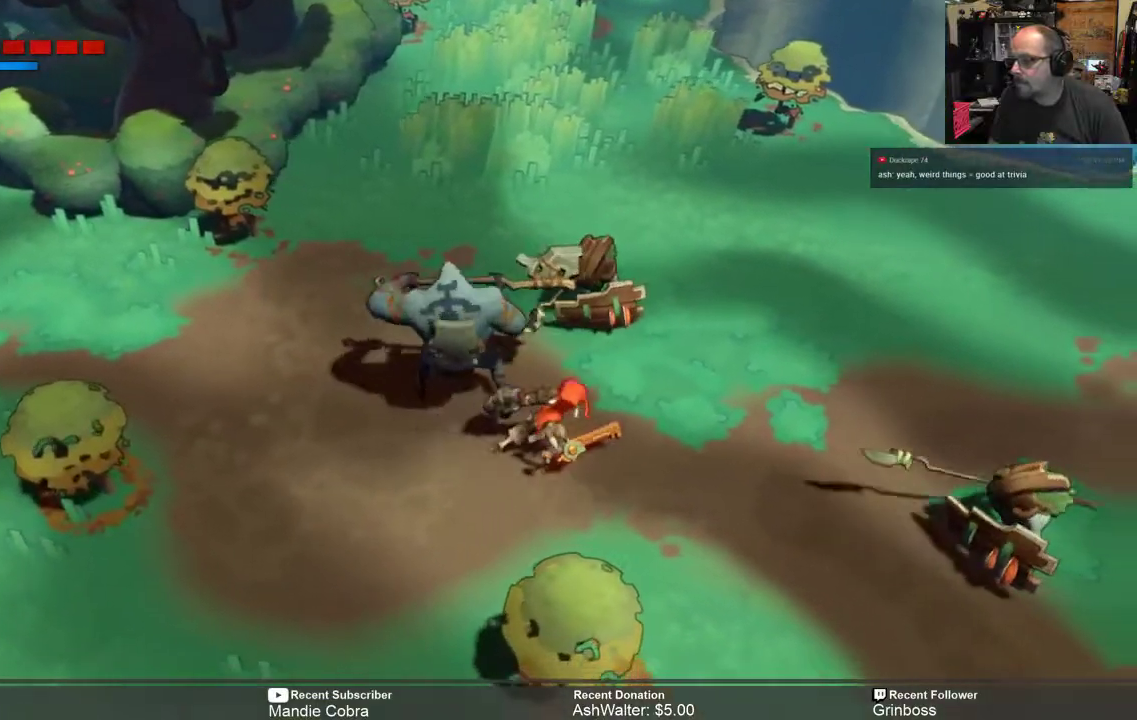
{"buttons": ["R2"], "left_stick": "down", "right_stick": "center", "events": [[33, "left_stick", "up-right"], [67, "Y", "down"], [167, "Y", "up"], [300, "left_stick", "down-right"], [400, "left_stick", "down"]]}
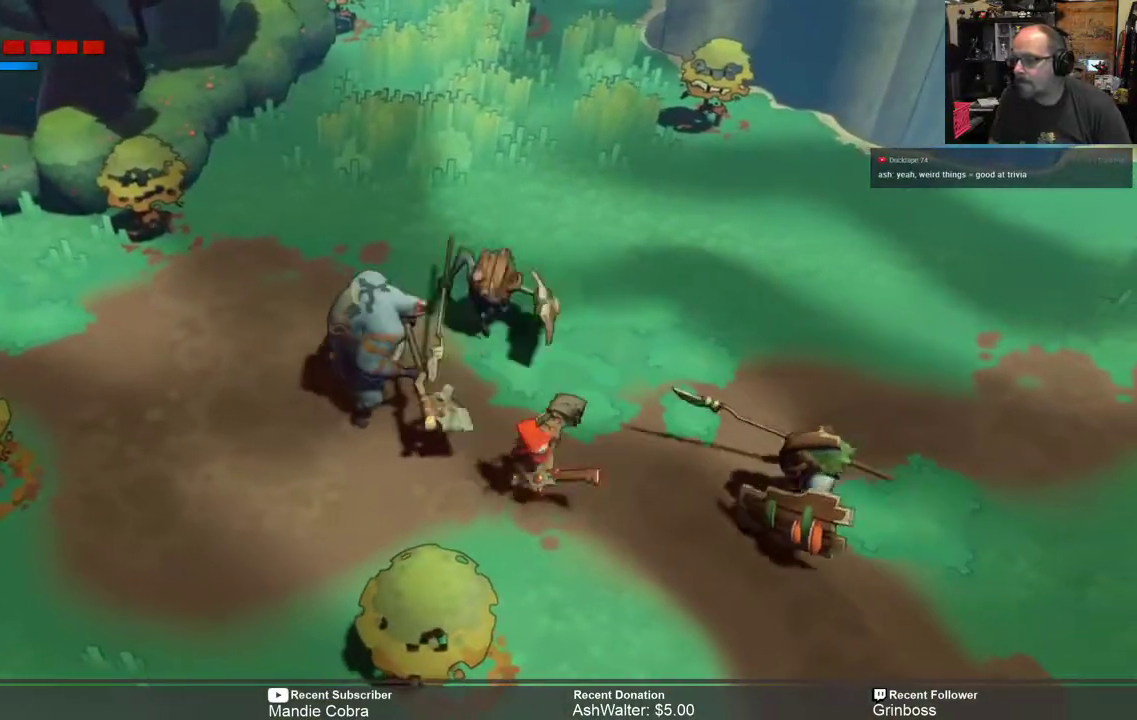
{"buttons": ["R2"], "left_stick": "left", "right_stick": "center", "events": [[217, "left_stick", "left"]]}
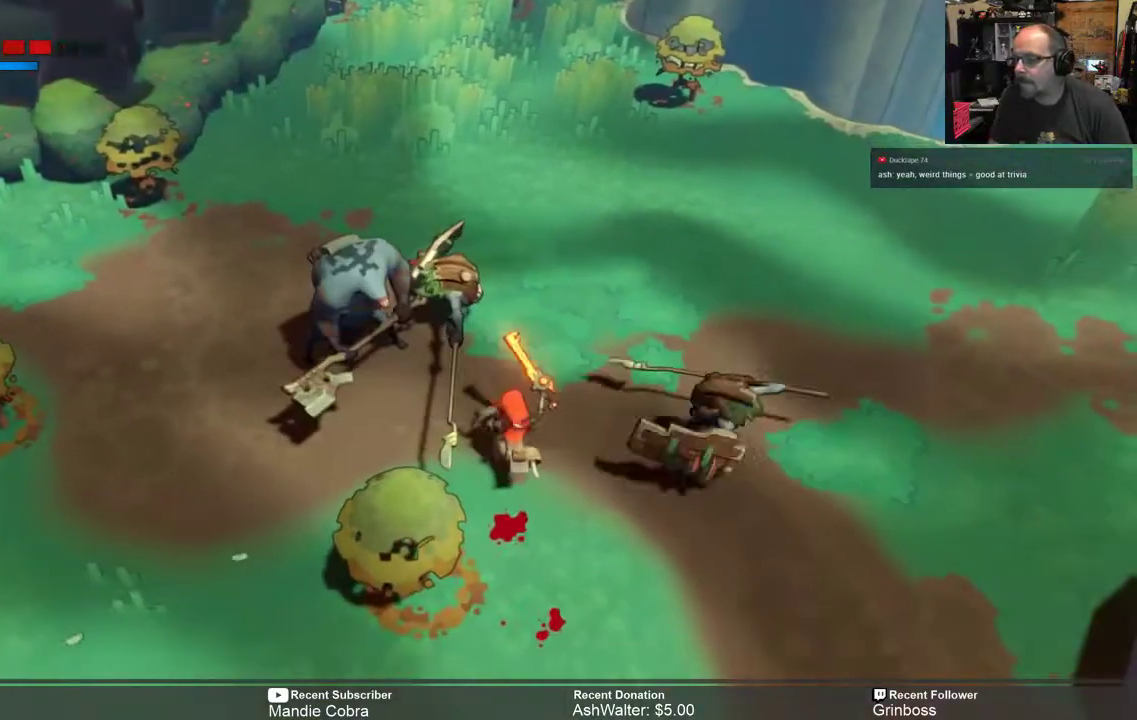
{"buttons": ["R2"], "left_stick": "left", "right_stick": "center", "events": [[167, "left_stick", "down-left"], [500, "left_stick", "left"]]}
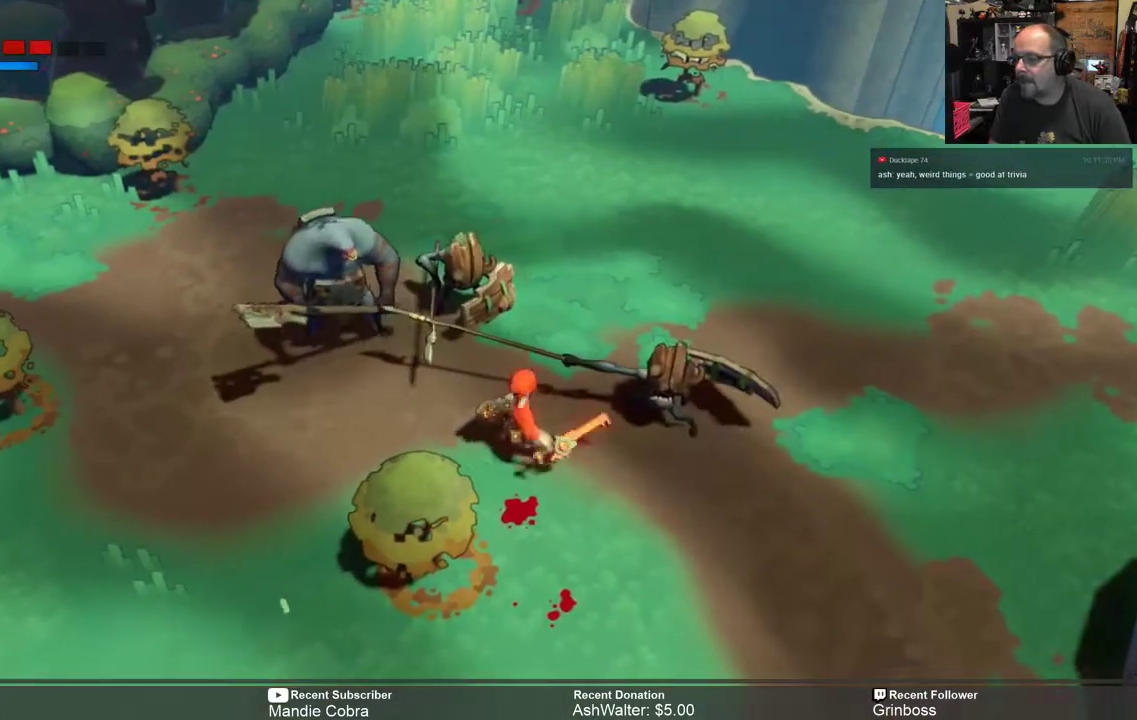
{"buttons": ["R2"], "left_stick": "left", "right_stick": "center", "events": []}
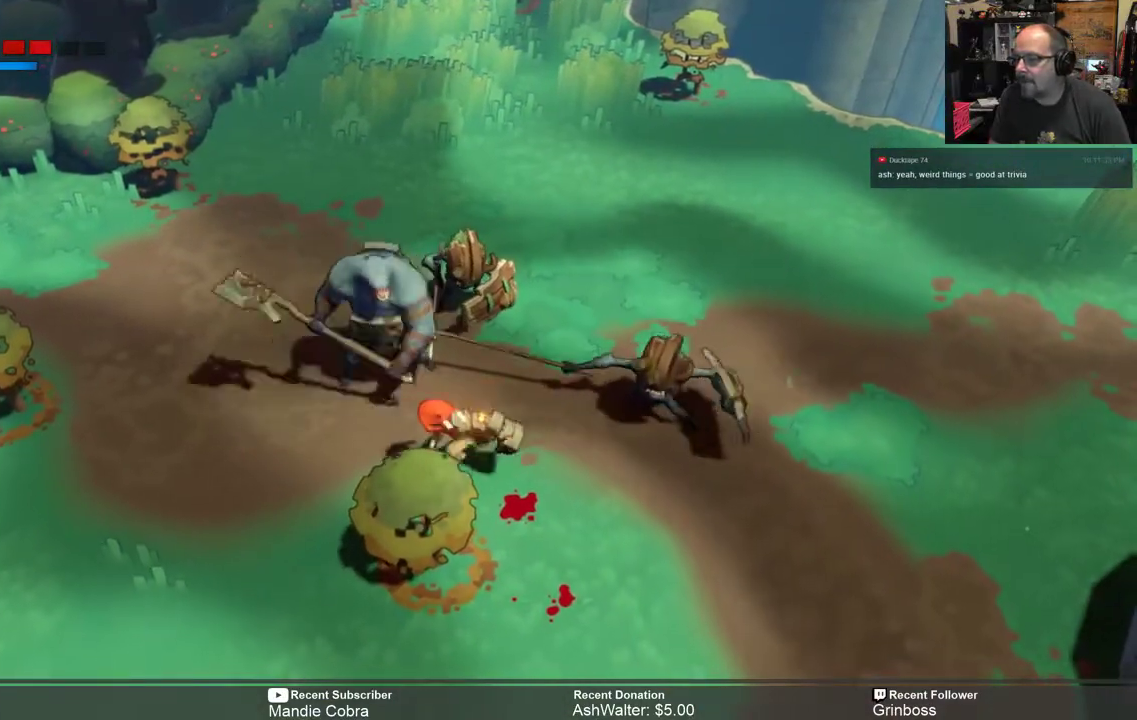
{"buttons": ["R2"], "left_stick": "left", "right_stick": "center", "events": [[83, "B", "down"], [217, "B", "up"]]}
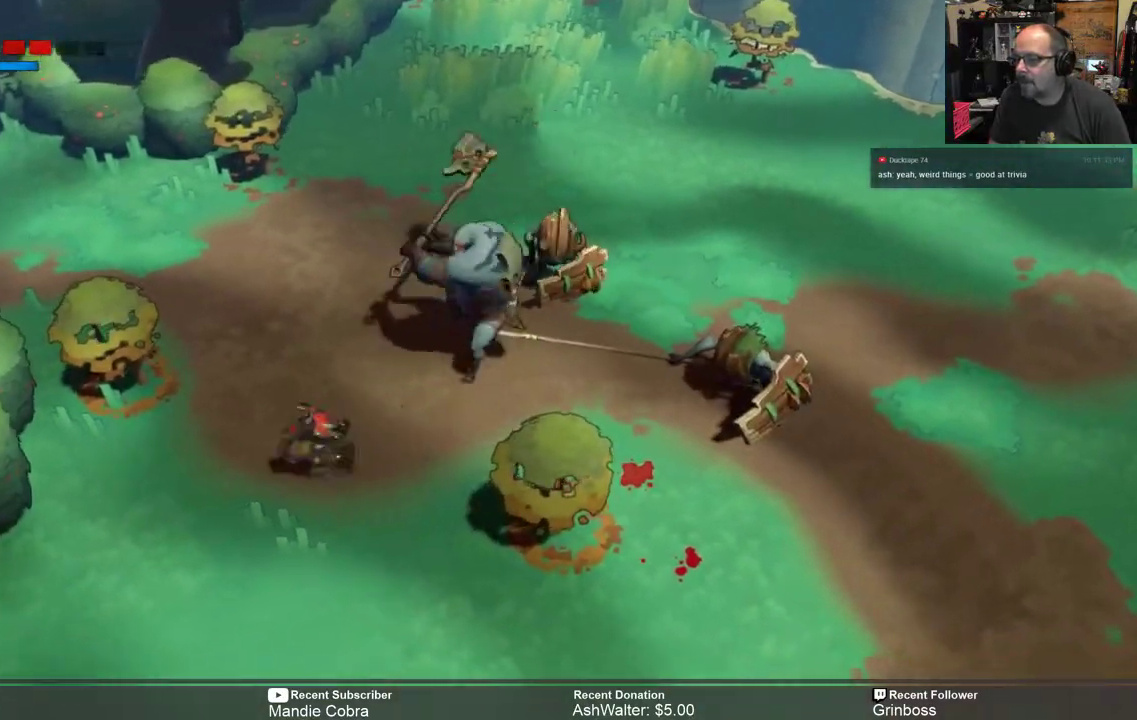
{"buttons": ["R2"], "left_stick": "up", "right_stick": "center", "events": [[33, "left_stick", "up-left"], [483, "left_stick", "up"]]}
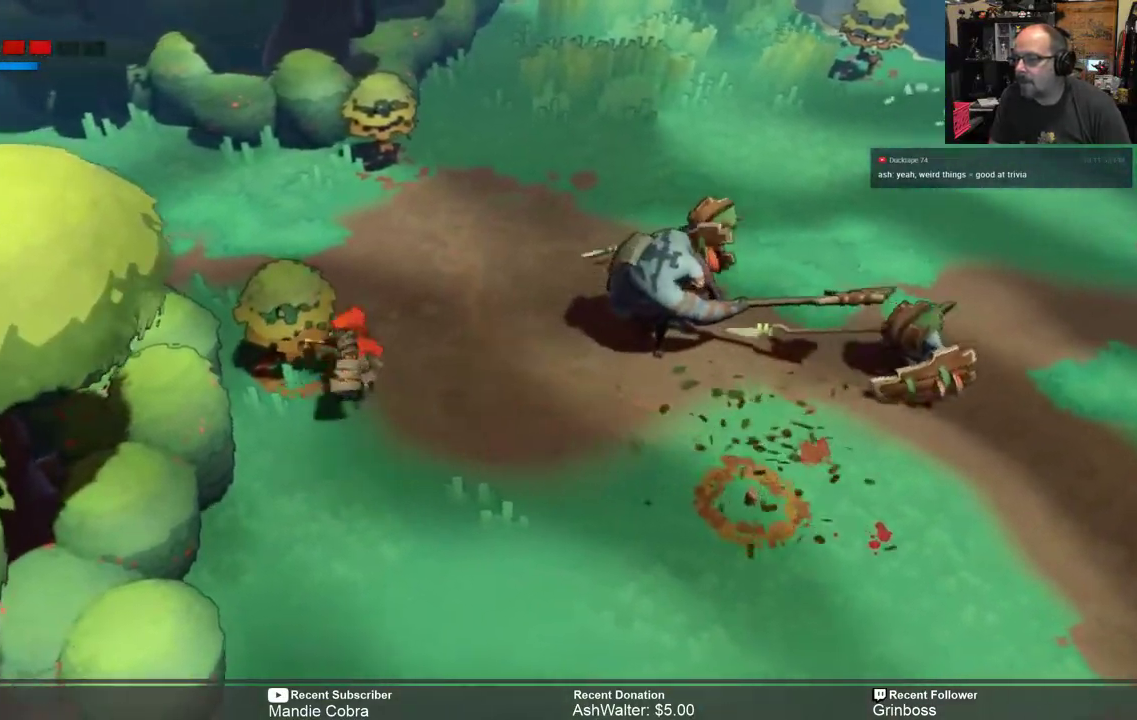
{"buttons": ["R2"], "left_stick": "up-left", "right_stick": "center", "events": [[267, "left_stick", "up-left"]]}
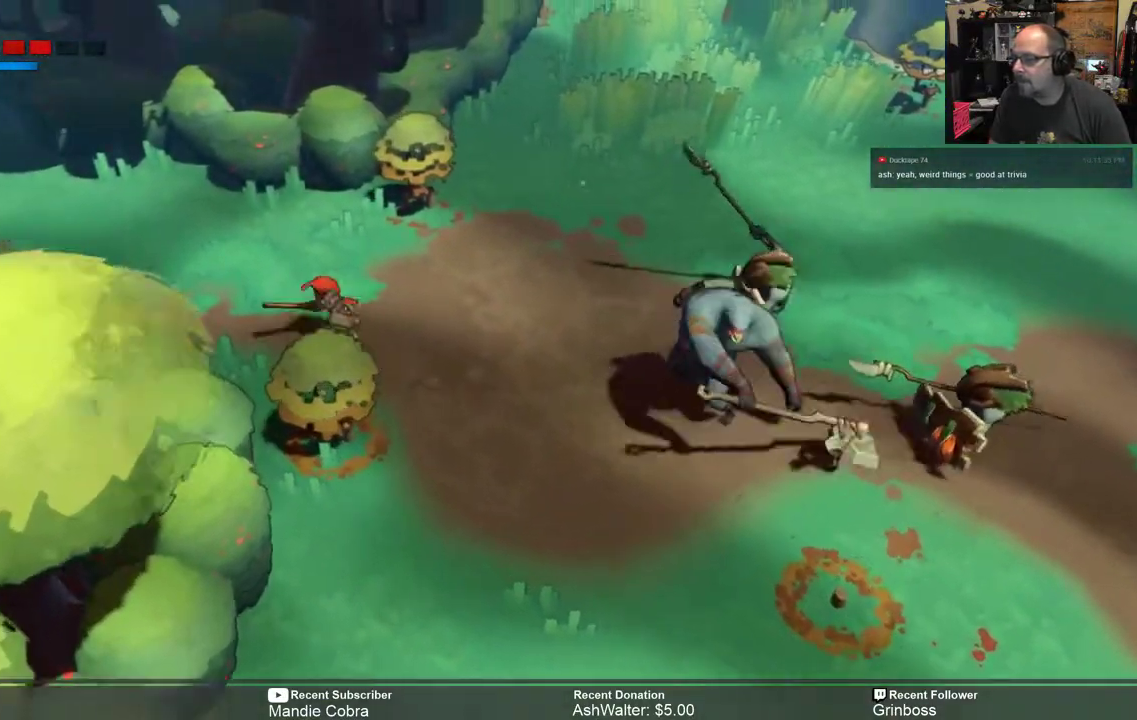
{"buttons": ["R2"], "left_stick": "up-left", "right_stick": "center", "events": []}
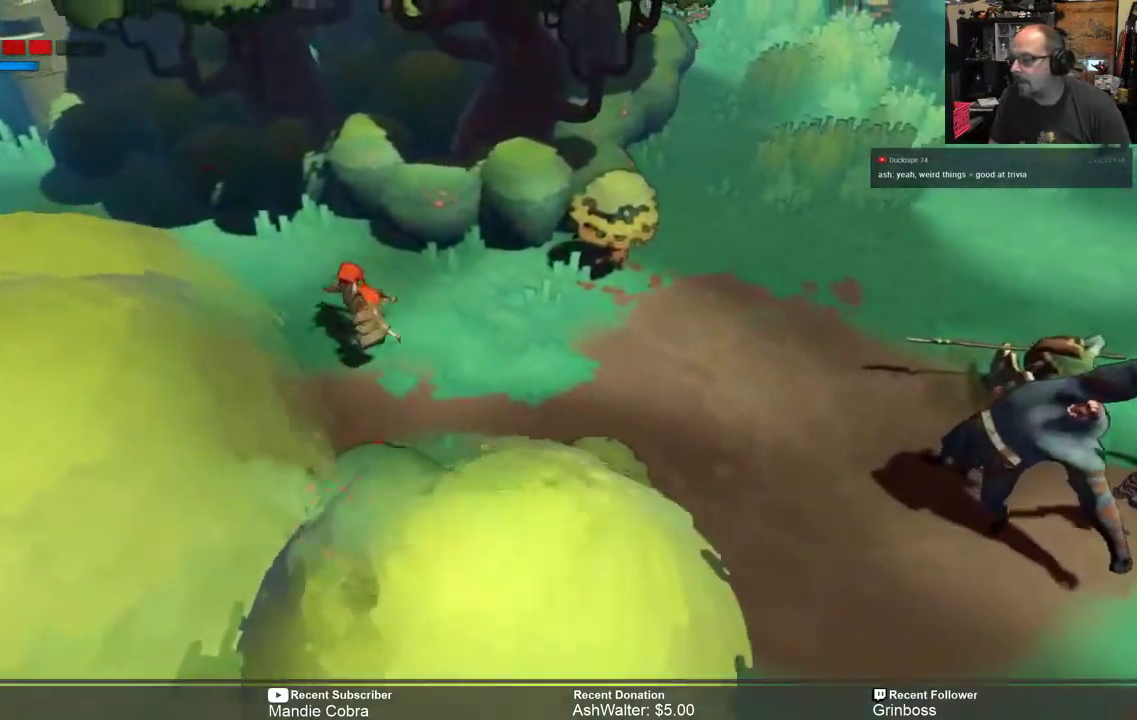
{"buttons": ["R2"], "left_stick": "center", "right_stick": "center", "events": [[167, "left_stick", "center"], [233, "left_stick", "right"], [467, "left_stick", "center"]]}
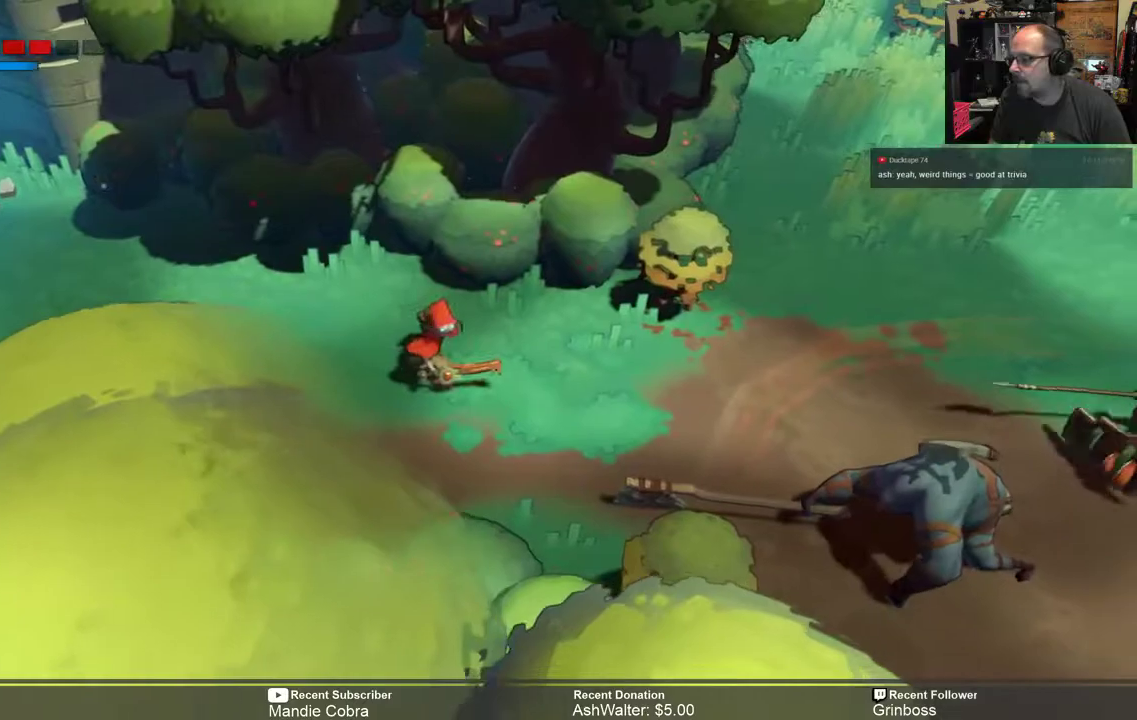
{"buttons": ["R2"], "left_stick": "right", "right_stick": "center", "events": [[350, "left_stick", "right"]]}
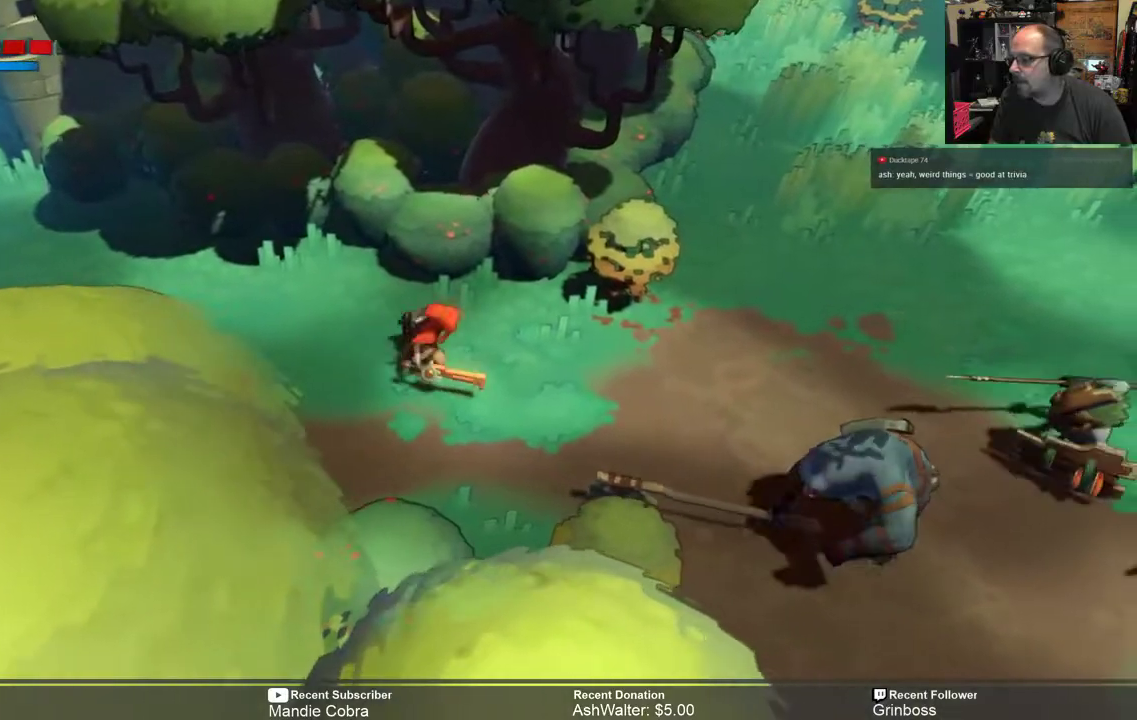
{"buttons": ["R2"], "left_stick": "right", "right_stick": "center", "events": [[217, "A", "down"], [450, "A", "up"]]}
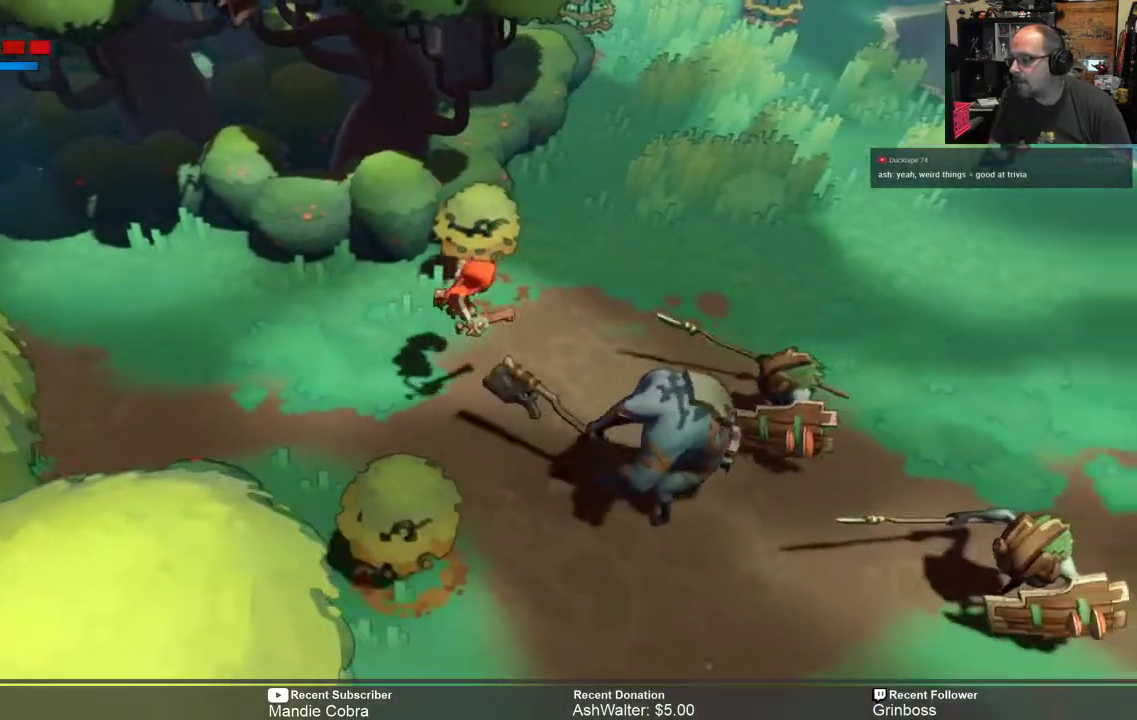
{"buttons": ["R2"], "left_stick": "center", "right_stick": "center", "events": [[17, "left_stick", "down-right"], [50, "Y", "down"], [217, "Y", "up"], [317, "left_stick", "center"]]}
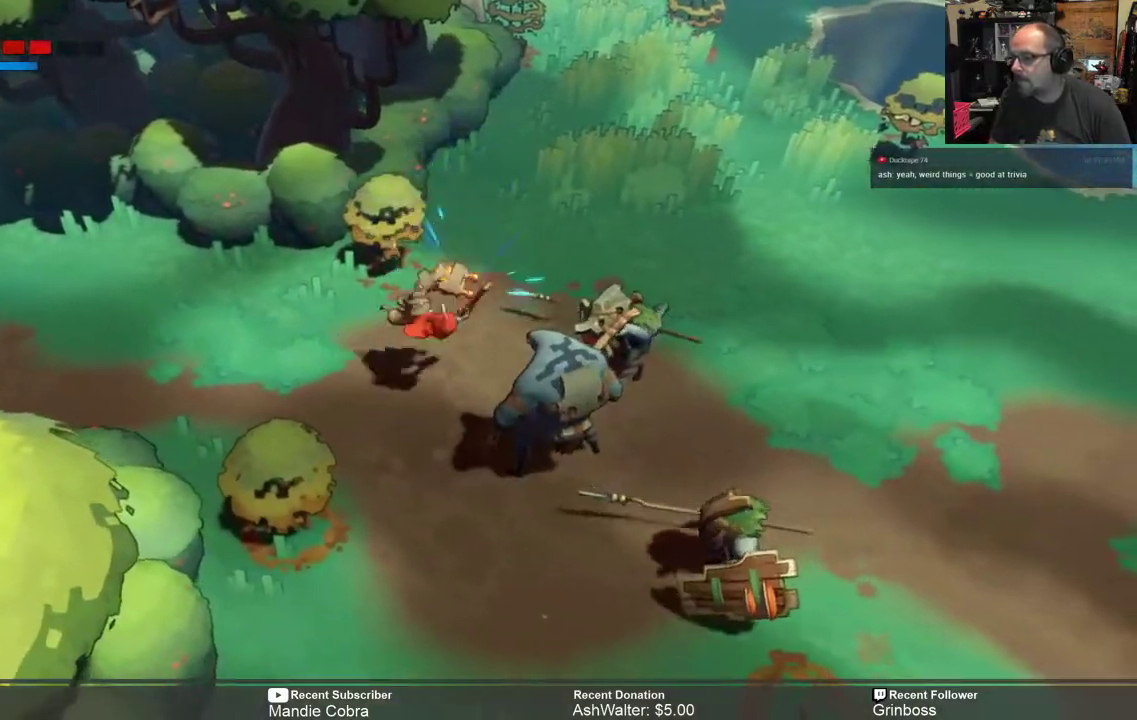
{"buttons": ["R2"], "left_stick": "left", "right_stick": "center", "events": [[367, "left_stick", "left"]]}
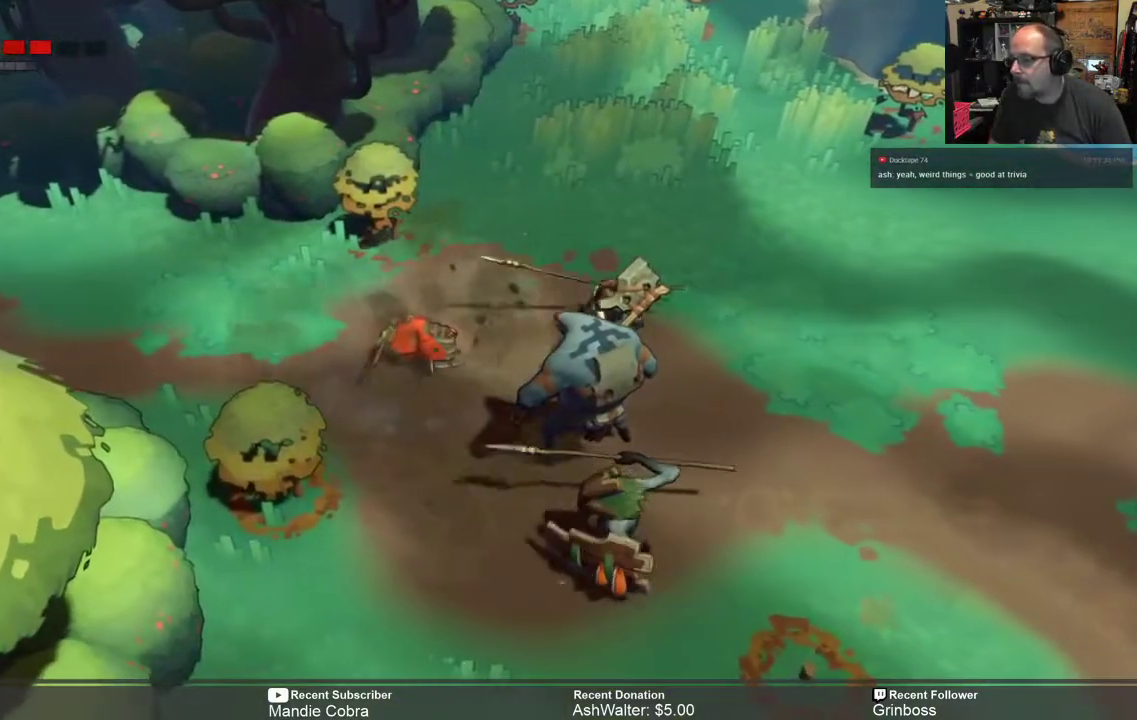
{"buttons": ["B", "R2"], "left_stick": "left", "right_stick": "center", "events": [[100, "B", "down"], [167, "B", "up"], [267, "B", "down"], [333, "B", "up"], [433, "B", "down"]]}
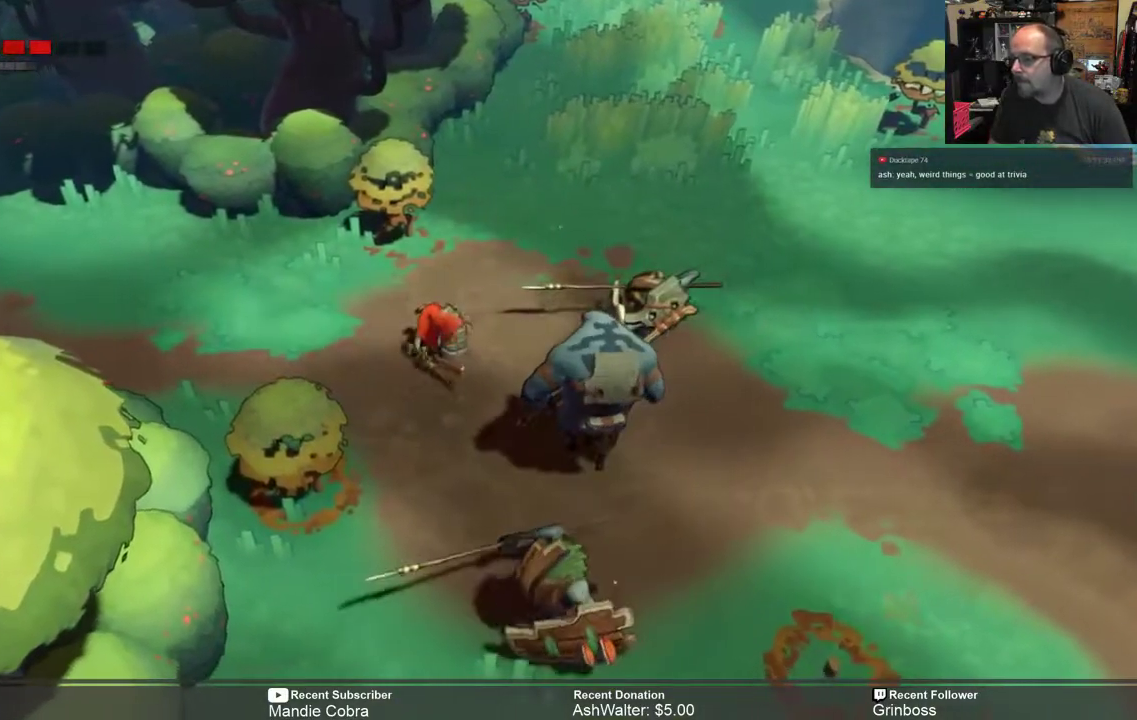
{"buttons": ["B", "R2"], "left_stick": "left", "right_stick": "center", "events": [[33, "B", "up"], [133, "B", "down"], [200, "B", "up"], [300, "B", "down"], [367, "B", "up"], [500, "B", "down"]]}
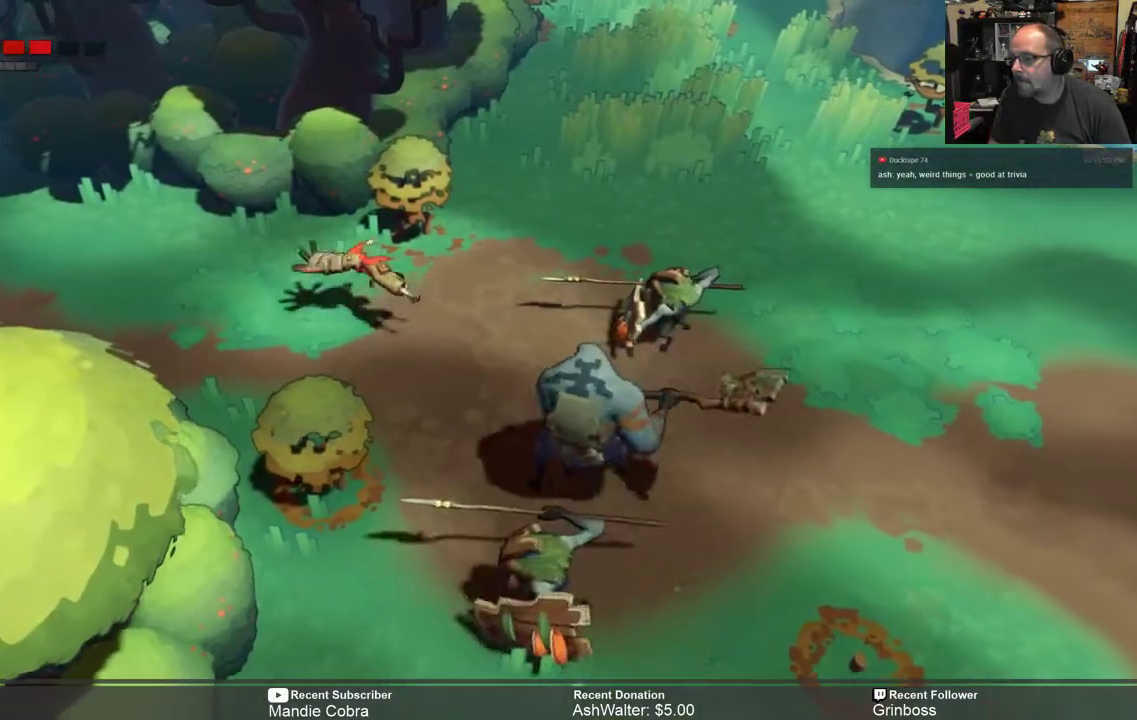
{"buttons": ["R2"], "left_stick": "up-left", "right_stick": "center"}
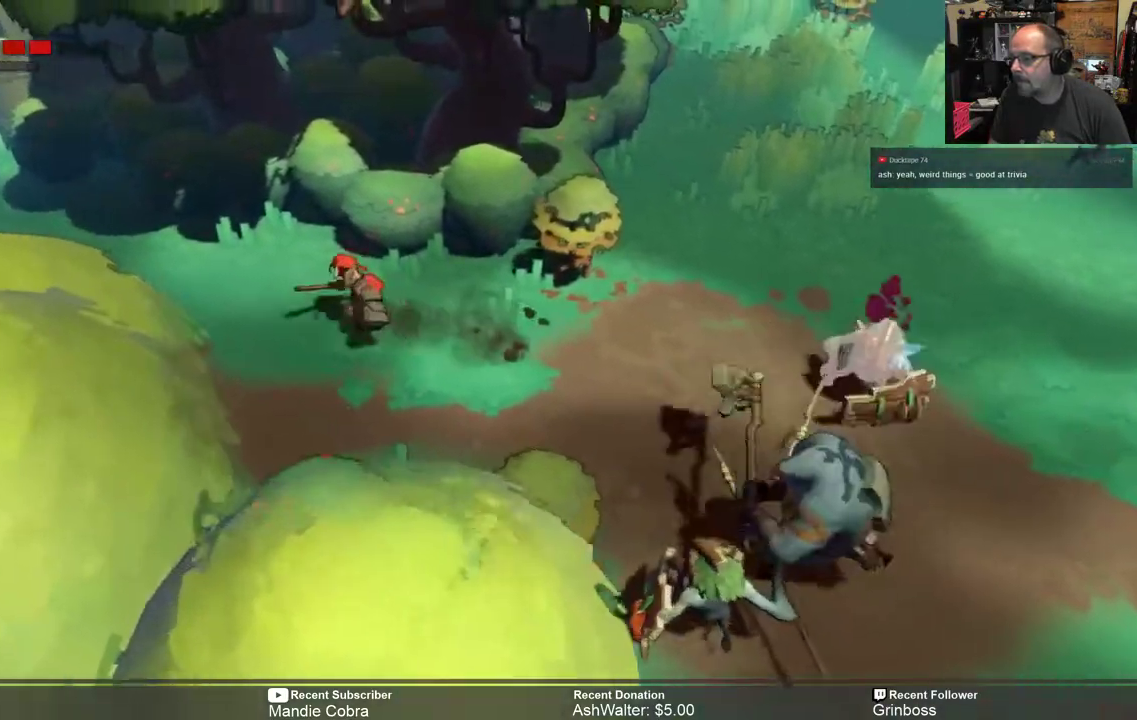
{"buttons": ["R2"], "left_stick": "down-right", "right_stick": "center", "events": [[183, "left_stick", "center"], [467, "left_stick", "down-right"]]}
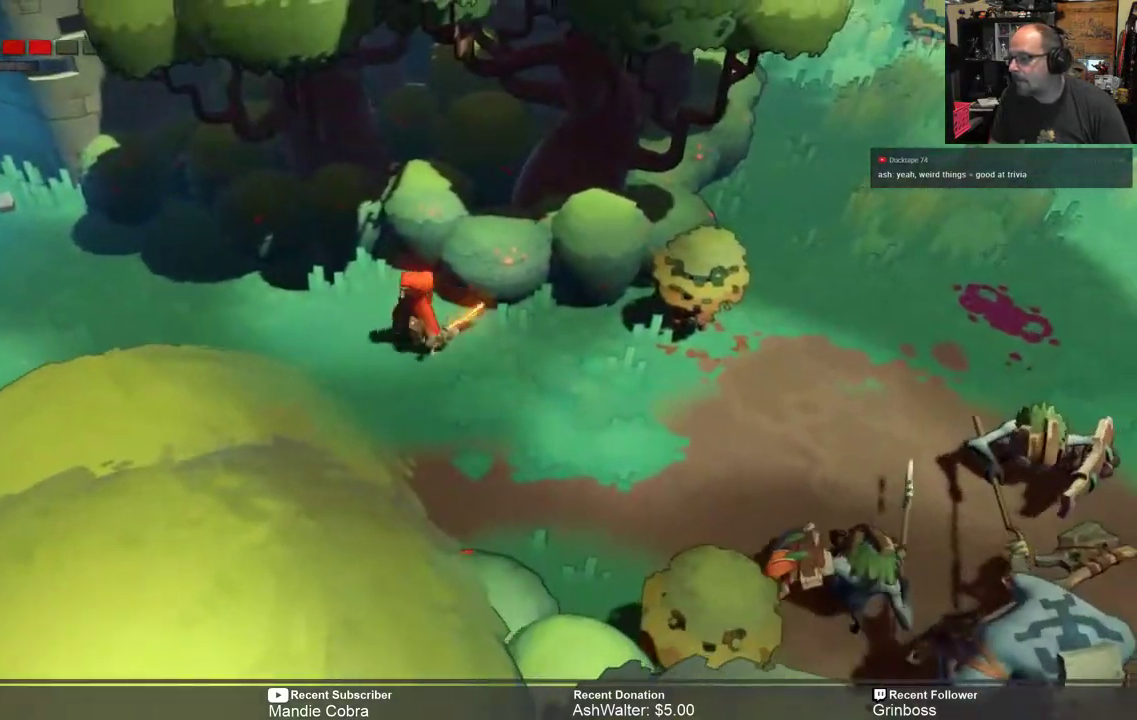
{"buttons": ["R2"], "left_stick": "right", "right_stick": "center", "events": [[50, "left_stick", "center"], [300, "left_stick", "right"]]}
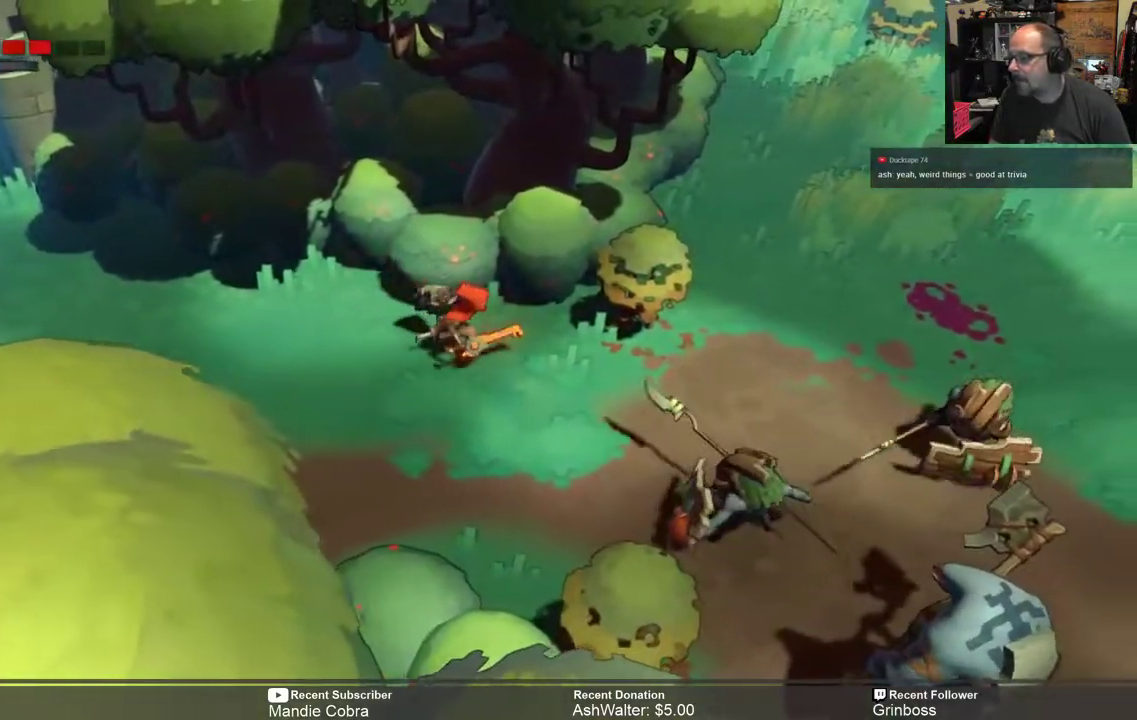
{"buttons": ["R2"], "left_stick": "left", "right_stick": "center", "events": [[283, "left_stick", "left"]]}
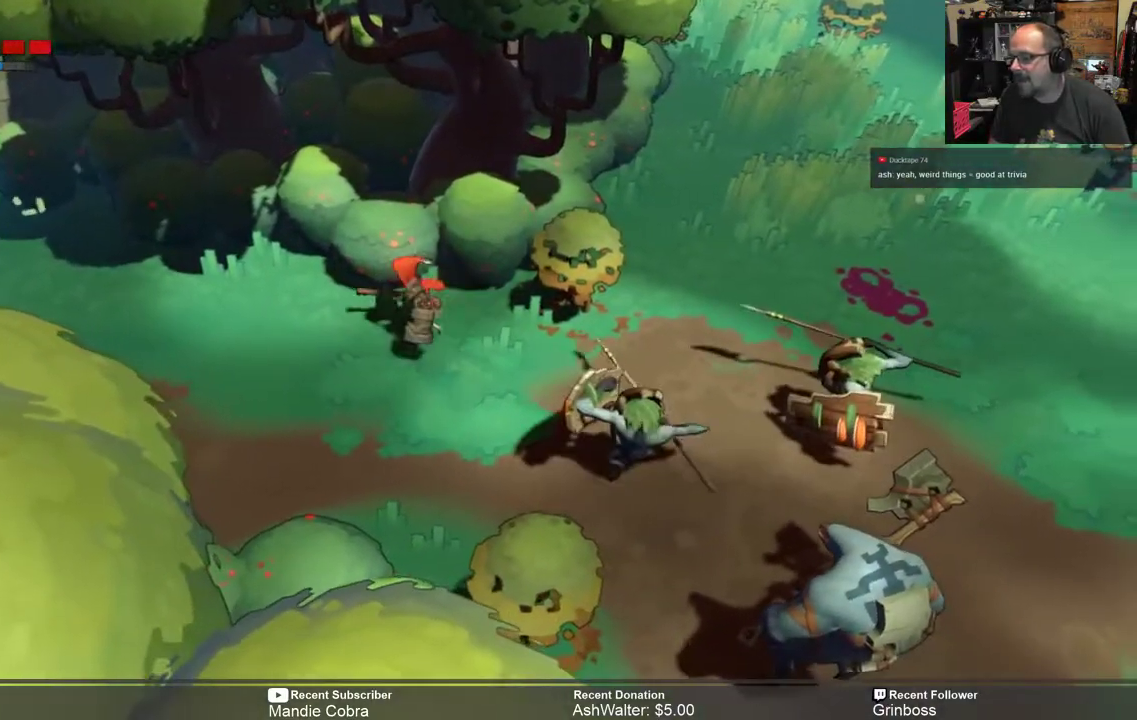
{"buttons": ["R2"], "left_stick": "left", "right_stick": "center", "events": []}
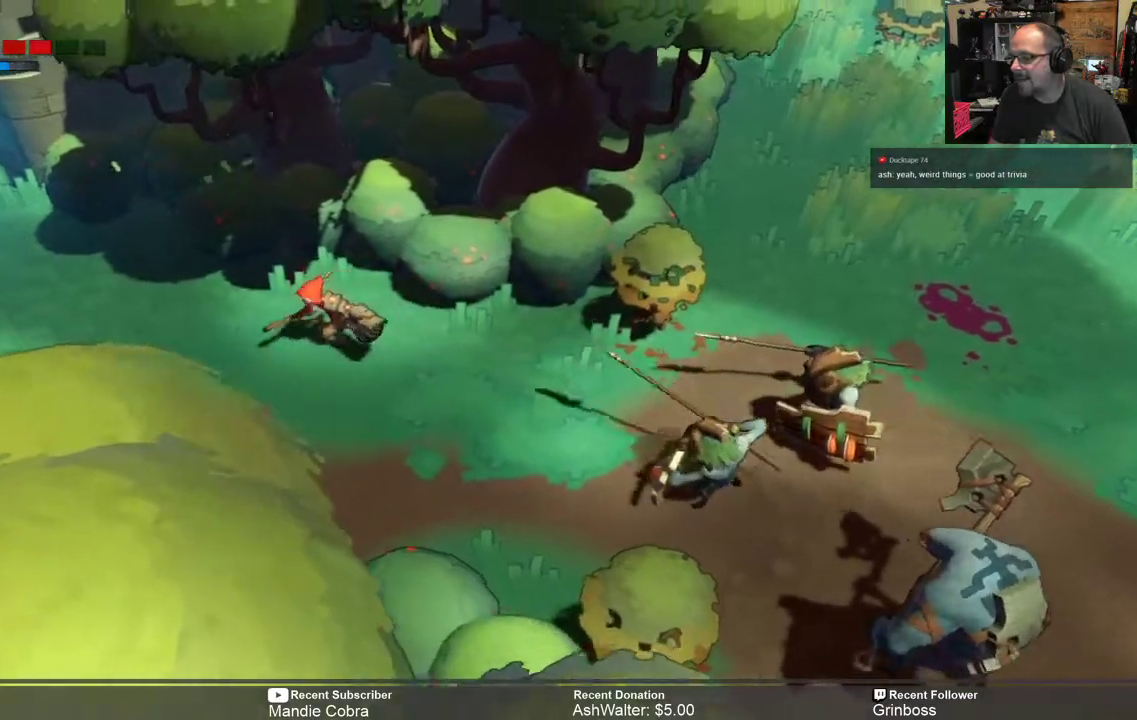
{"buttons": ["R2"], "left_stick": "left", "right_stick": "center", "events": []}
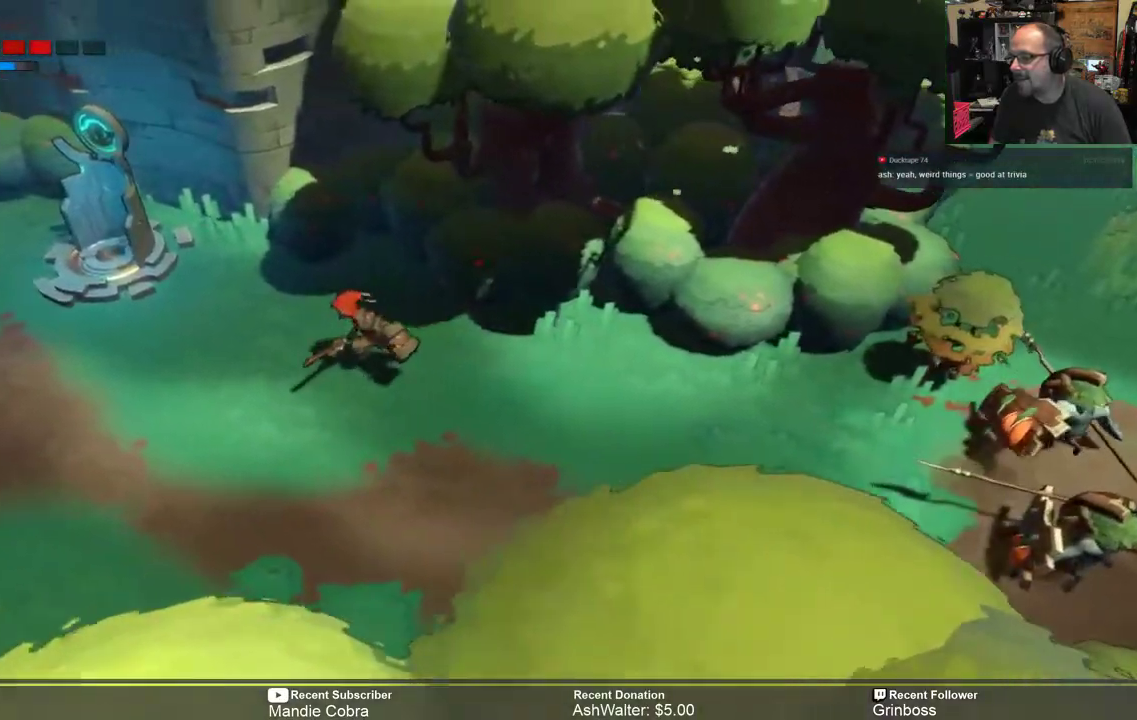
{"buttons": ["R2"], "left_stick": "down-right", "right_stick": "center", "events": [[133, "left_stick", "center"], [383, "left_stick", "down-right"]]}
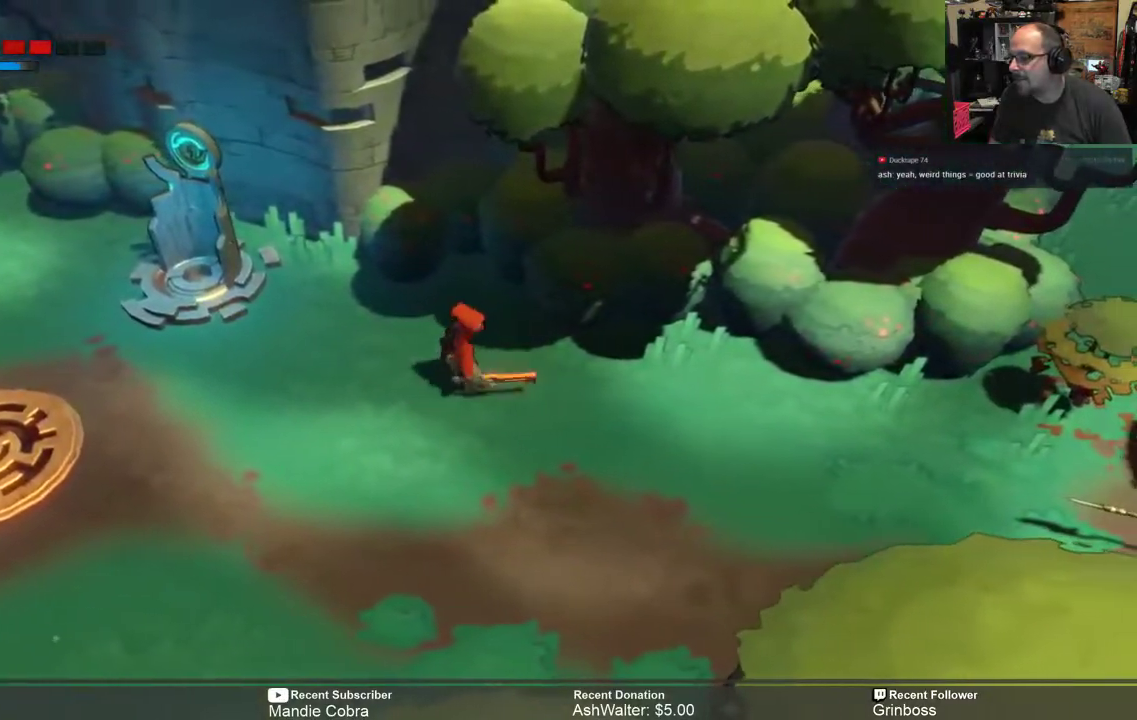
{"buttons": ["R2"], "left_stick": "down-right", "right_stick": "center", "events": [[200, "left_stick", "center"], [317, "left_stick", "down-right"]]}